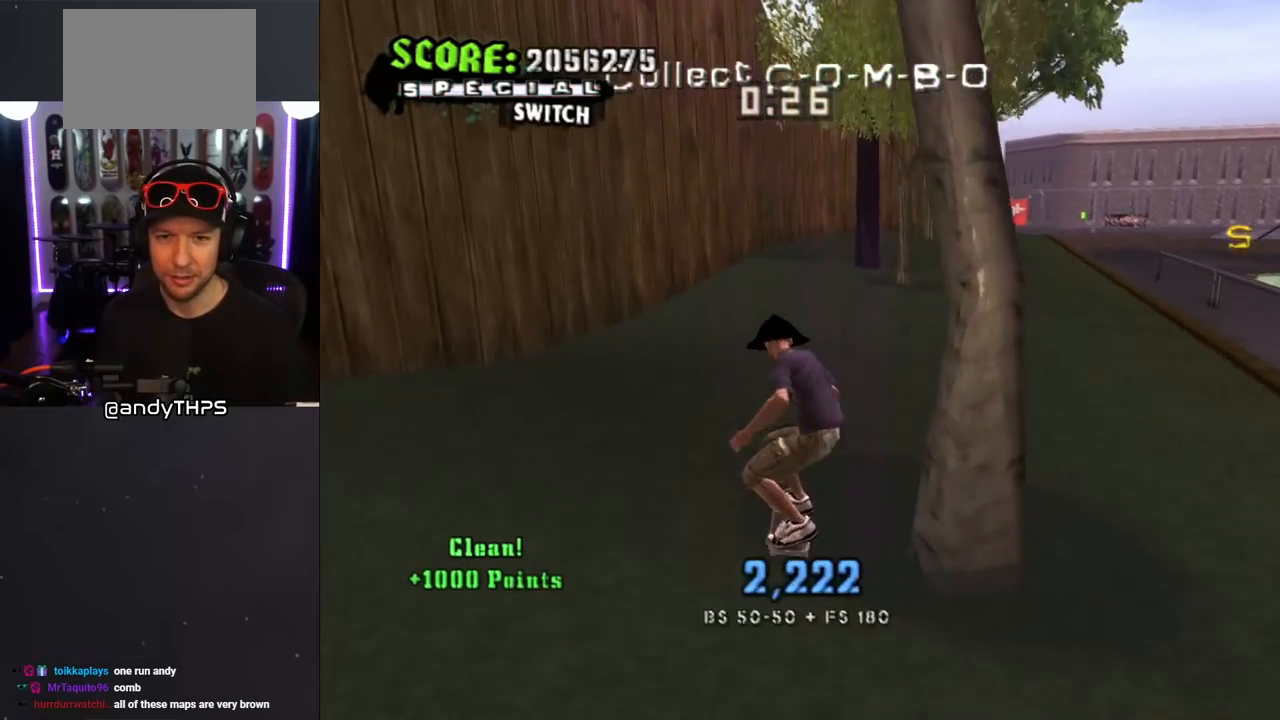
Gameplay with a controller (PlayStation layout); each line is a JSON object with the inputs held at the frame after it. "events" lists button and stick changes between this image and that frame as [ms after this image, input, new state], when the widget could be followed in between. Not read: L2 R2.
{"buttons": ["CROSS", "DPAD_DOWN"], "left_stick": "center", "right_stick": "center", "events": [[117, "DPAD_RIGHT", "up"], [133, "DPAD_DOWN", "up"], [167, "DPAD_LEFT", "down"], [233, "DPAD_DOWN", "down"], [467, "DPAD_LEFT", "up"]]}
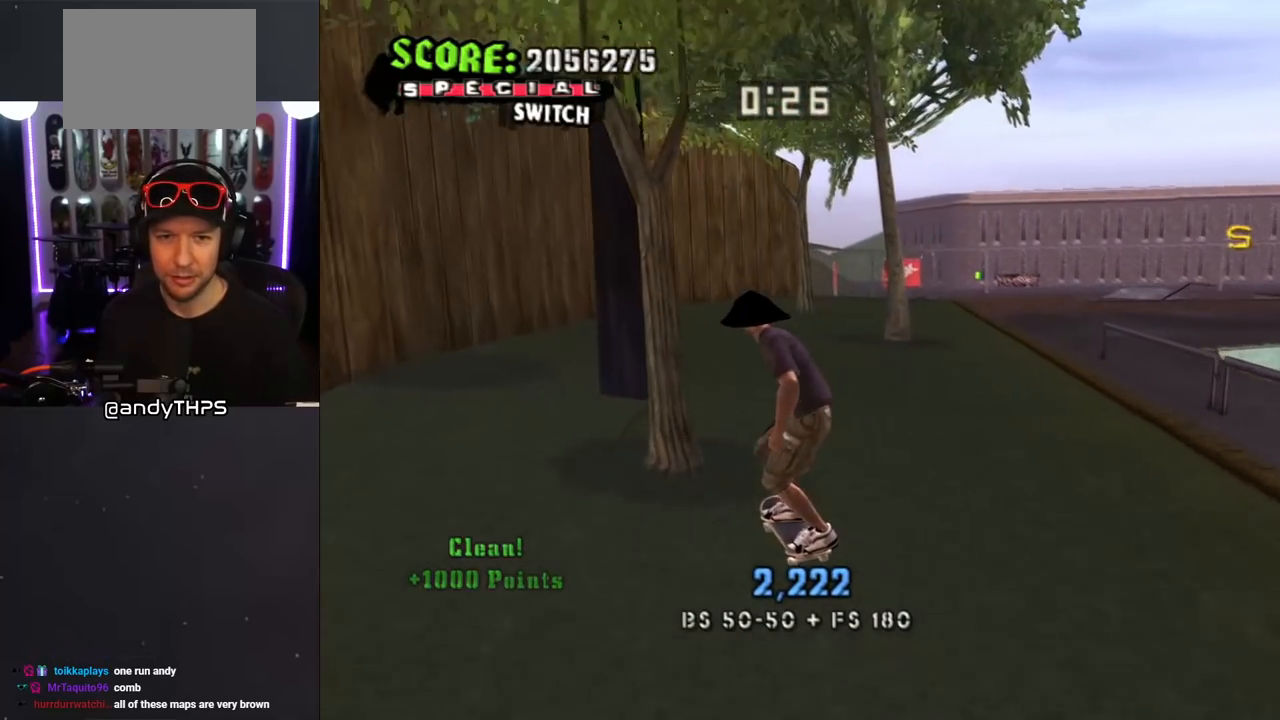
{"buttons": ["CROSS", "L1", "R1", "DPAD_DOWN"], "left_stick": "center", "right_stick": "center", "events": [[83, "DPAD_RIGHT", "down"], [167, "DPAD_RIGHT", "up"], [200, "DPAD_LEFT", "down"], [300, "DPAD_LEFT", "up"], [367, "L1", "down"], [367, "R1", "down"]]}
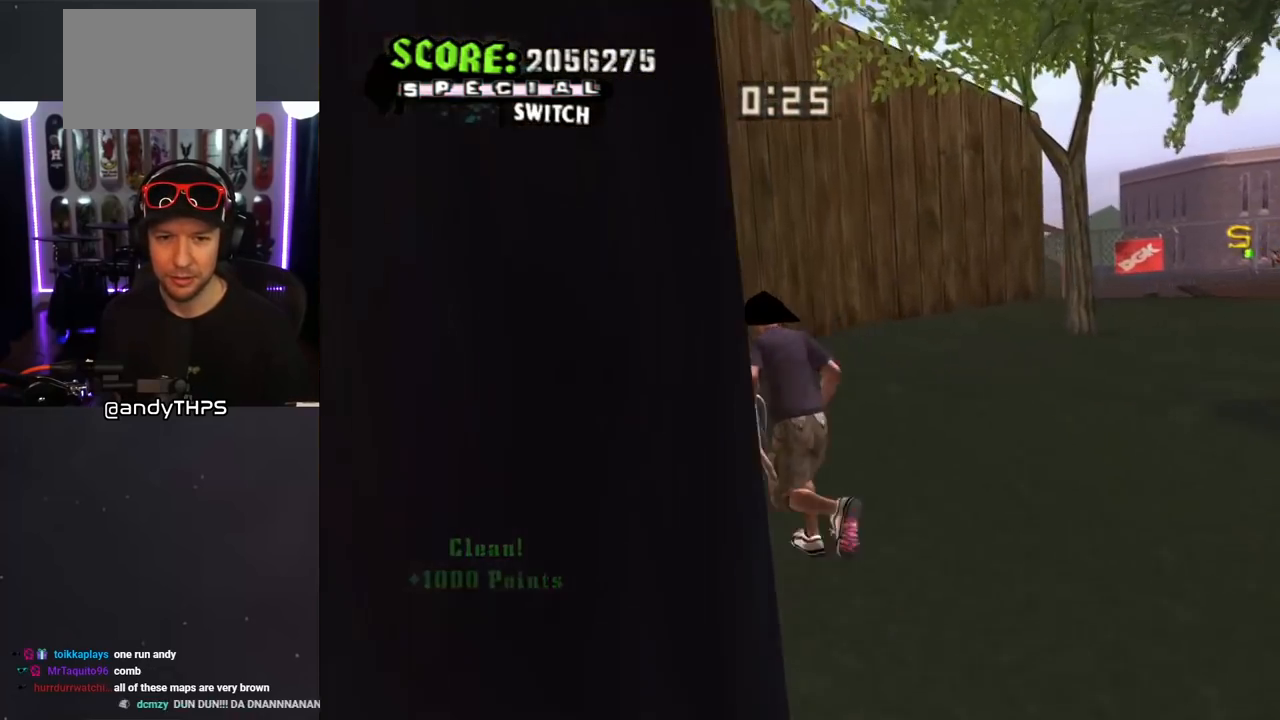
{"buttons": ["CROSS", "DPAD_DOWN", "DPAD_LEFT"], "left_stick": "center", "right_stick": "center", "events": [[83, "L1", "up"], [167, "R1", "up"], [383, "DPAD_LEFT", "down"]]}
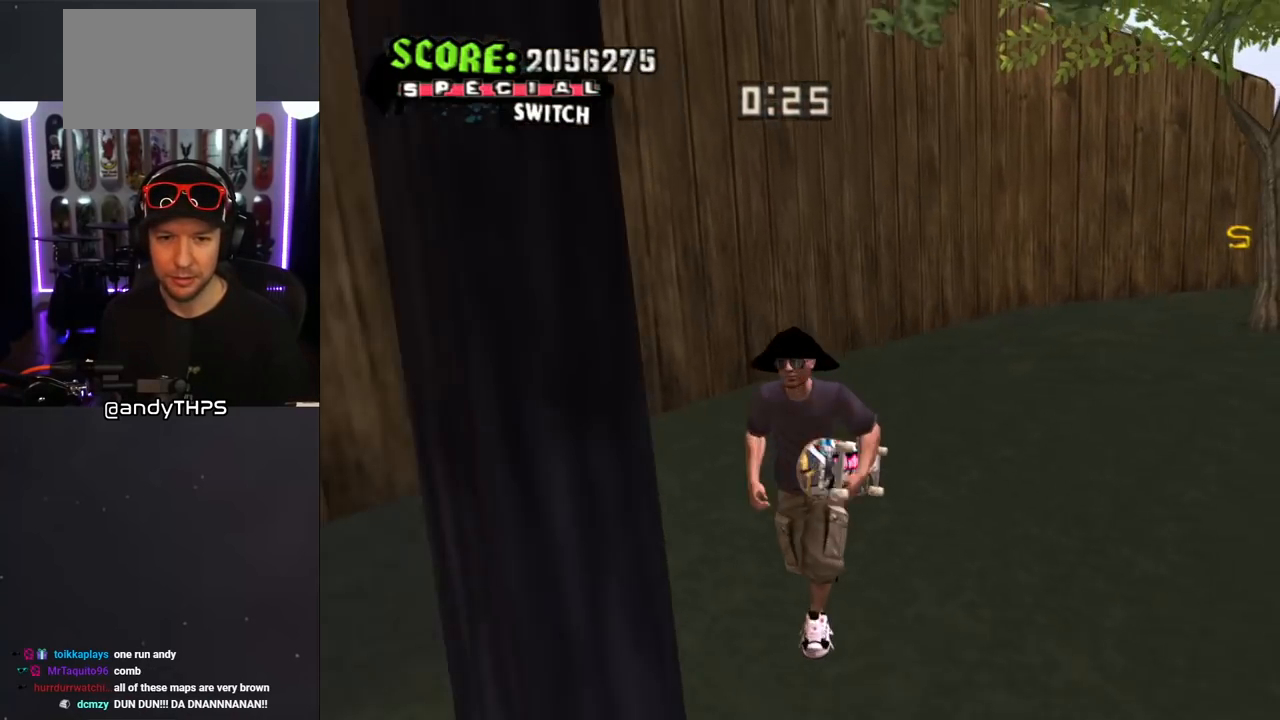
{"buttons": ["CROSS", "DPAD_DOWN"], "left_stick": "center", "right_stick": "center", "events": [[167, "DPAD_DOWN", "up"], [200, "DPAD_DOWN", "down"], [250, "DPAD_LEFT", "up"], [350, "DPAD_LEFT", "down"], [483, "DPAD_LEFT", "up"]]}
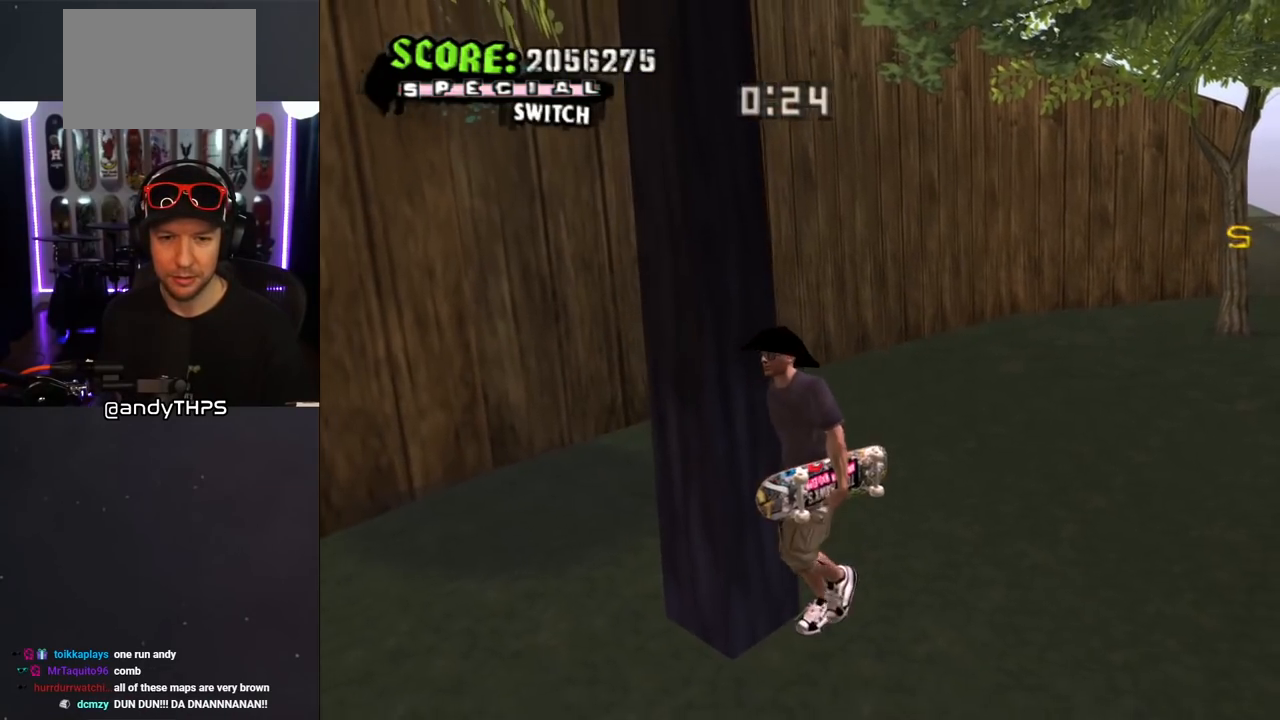
{"buttons": ["CROSS", "DPAD_DOWN", "DPAD_LEFT"], "left_stick": "center", "right_stick": "center", "events": [[67, "DPAD_RIGHT", "down"], [233, "DPAD_RIGHT", "up"], [267, "DPAD_LEFT", "down"]]}
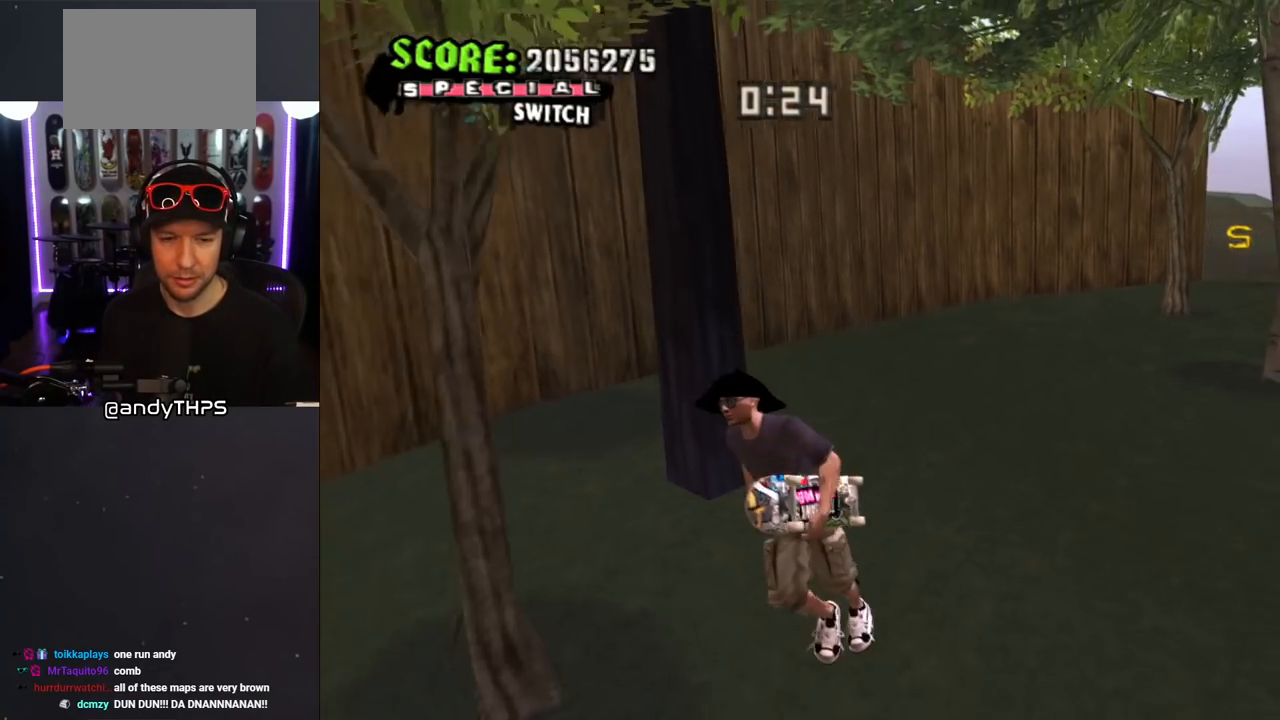
{"buttons": ["CROSS", "DPAD_RIGHT"], "left_stick": "center", "right_stick": "center", "events": [[167, "DPAD_DOWN", "up"], [217, "DPAD_UP", "down"], [250, "DPAD_LEFT", "up"], [317, "DPAD_RIGHT", "down"], [383, "DPAD_RIGHT", "up"], [433, "DPAD_RIGHT", "down"], [500, "DPAD_UP", "up"]]}
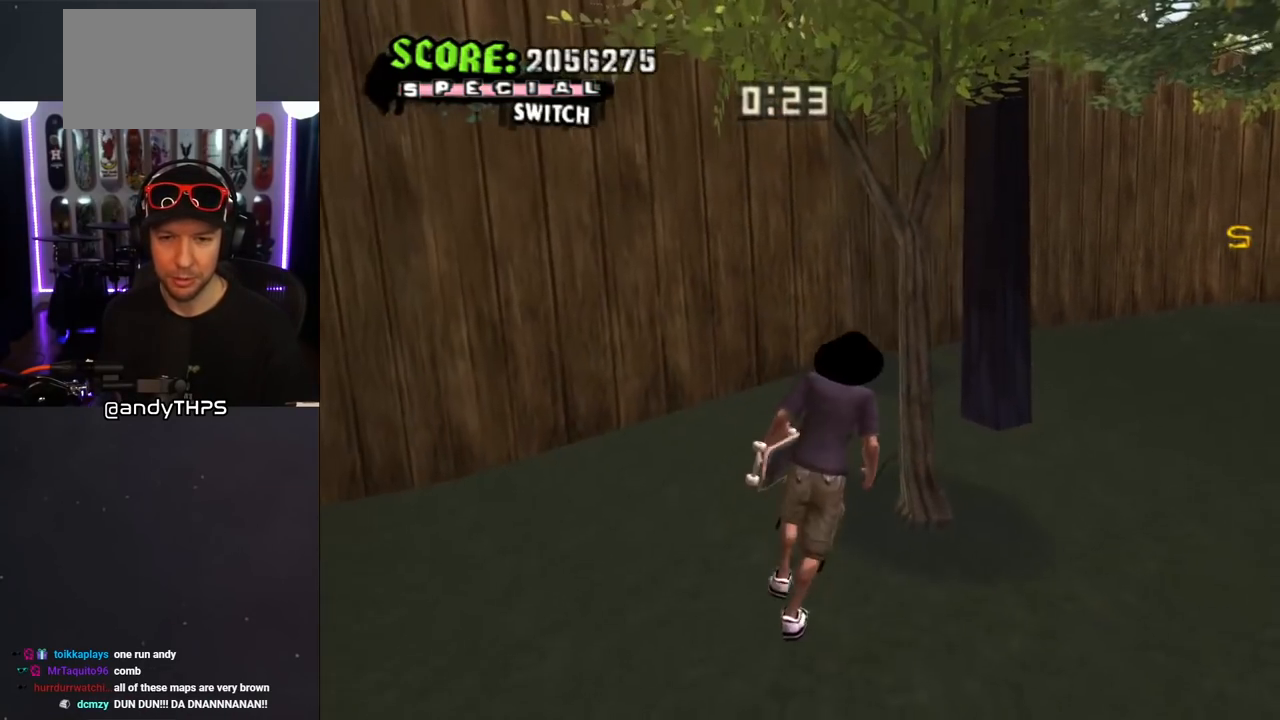
{"buttons": ["CROSS", "DPAD_DOWN", "DPAD_RIGHT"], "left_stick": "center", "right_stick": "center", "events": [[117, "DPAD_RIGHT", "up"], [133, "DPAD_UP", "down"], [200, "DPAD_LEFT", "down"], [450, "DPAD_LEFT", "up"], [450, "DPAD_UP", "up"], [467, "DPAD_RIGHT", "down"], [483, "DPAD_DOWN", "down"]]}
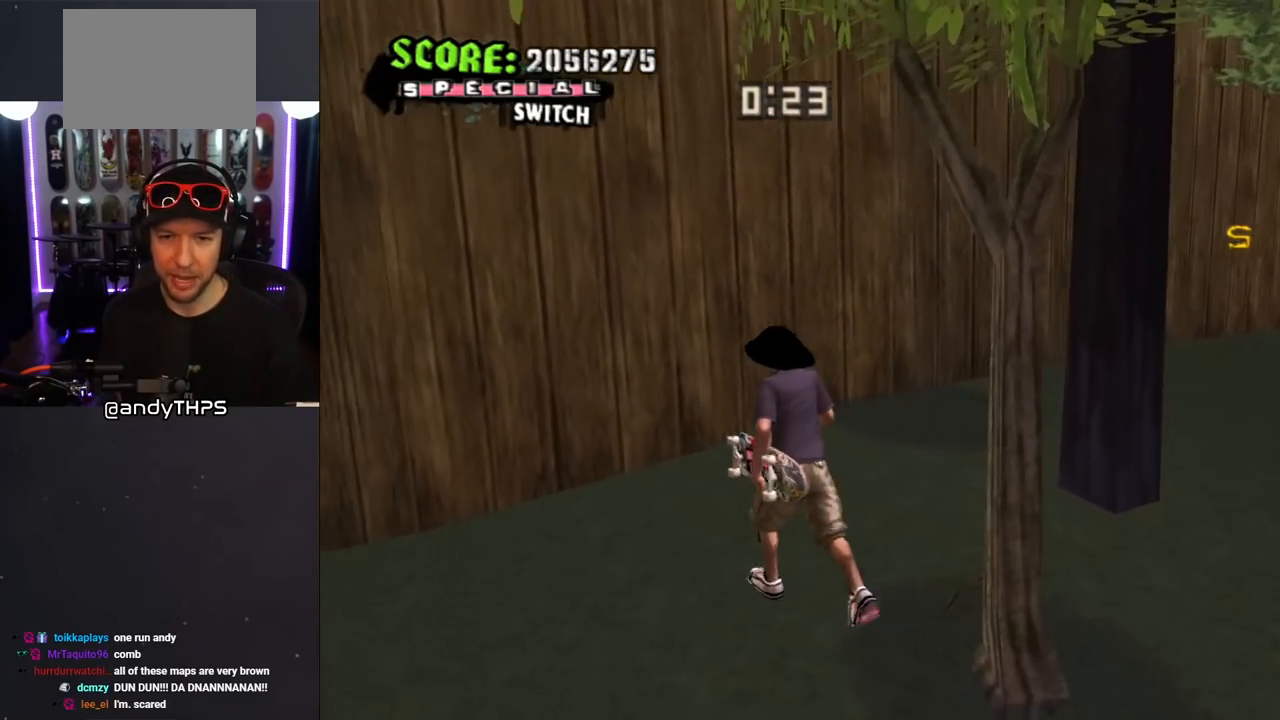
{"buttons": ["CROSS", "DPAD_UP"], "left_stick": "center", "right_stick": "center", "events": [[250, "DPAD_DOWN", "up"], [250, "DPAD_RIGHT", "up"], [333, "DPAD_UP", "down"]]}
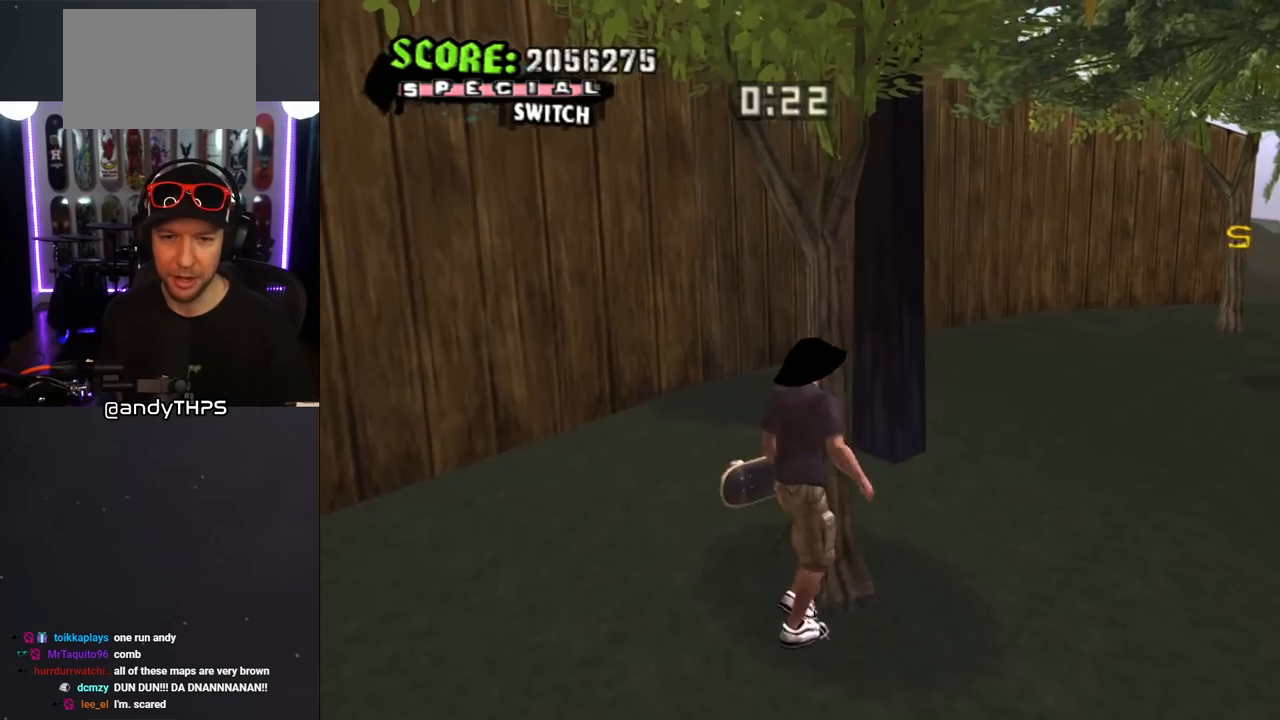
{"buttons": ["CROSS", "DPAD_RIGHT"], "left_stick": "center", "right_stick": "center", "events": [[67, "DPAD_LEFT", "down"], [250, "DPAD_LEFT", "up"], [267, "DPAD_RIGHT", "down"], [267, "DPAD_UP", "up"]]}
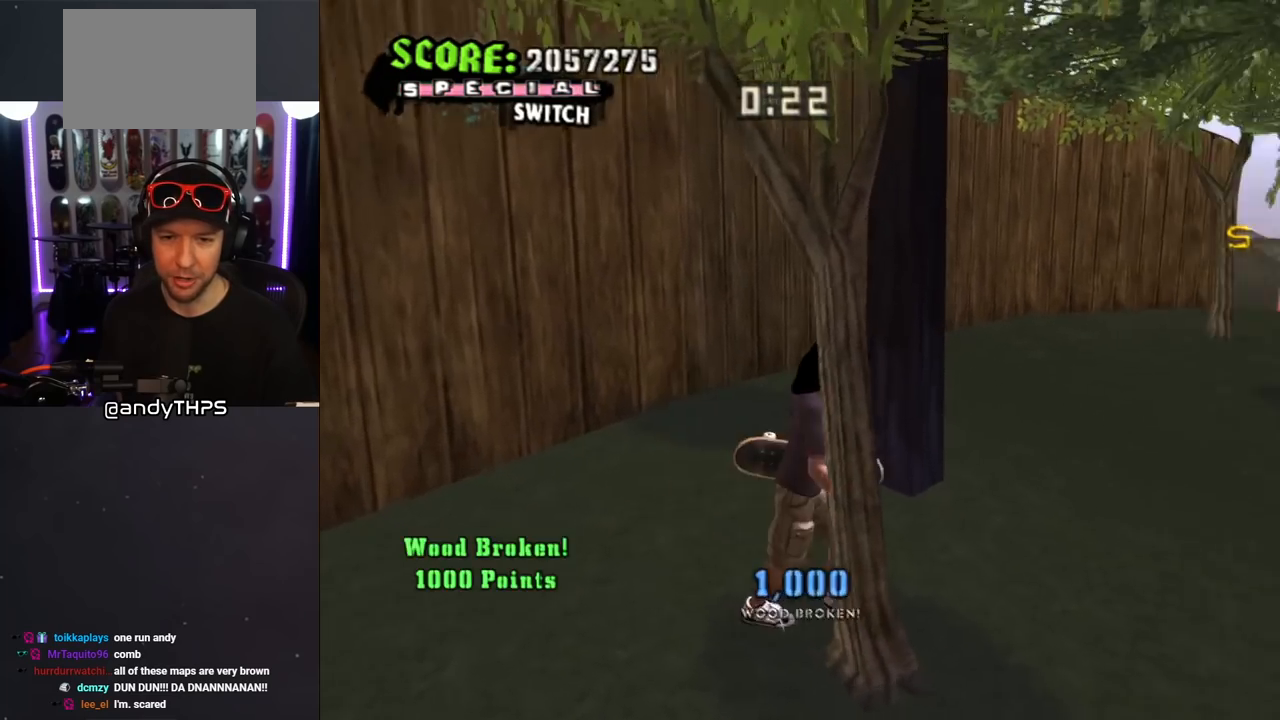
{"buttons": ["CROSS", "DPAD_DOWN", "DPAD_RIGHT"], "left_stick": "center", "right_stick": "center", "events": [[50, "DPAD_DOWN", "down"], [83, "DPAD_DOWN", "up"], [100, "DPAD_RIGHT", "up"], [150, "DPAD_UP", "down"], [283, "DPAD_RIGHT", "down"], [300, "DPAD_UP", "up"], [317, "DPAD_DOWN", "down"]]}
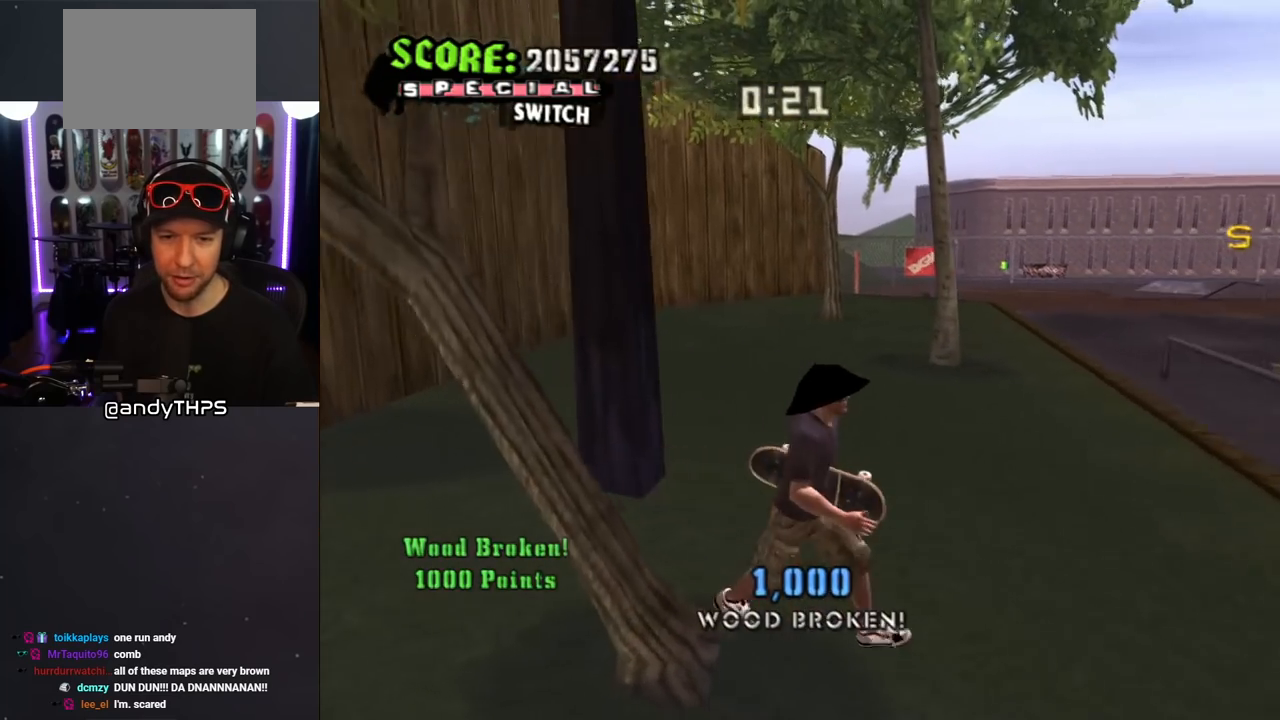
{"buttons": ["CROSS", "DPAD_DOWN", "DPAD_RIGHT"], "left_stick": "center", "right_stick": "center", "events": [[83, "DPAD_DOWN", "up"], [83, "L1", "down"], [117, "DPAD_UP", "down"], [117, "R1", "down"], [217, "DPAD_UP", "up"], [250, "DPAD_DOWN", "down"], [250, "L1", "up"], [267, "DPAD_RIGHT", "up"], [283, "R1", "up"], [300, "DPAD_DOWN", "up"], [383, "DPAD_DOWN", "down"], [400, "DPAD_RIGHT", "down"]]}
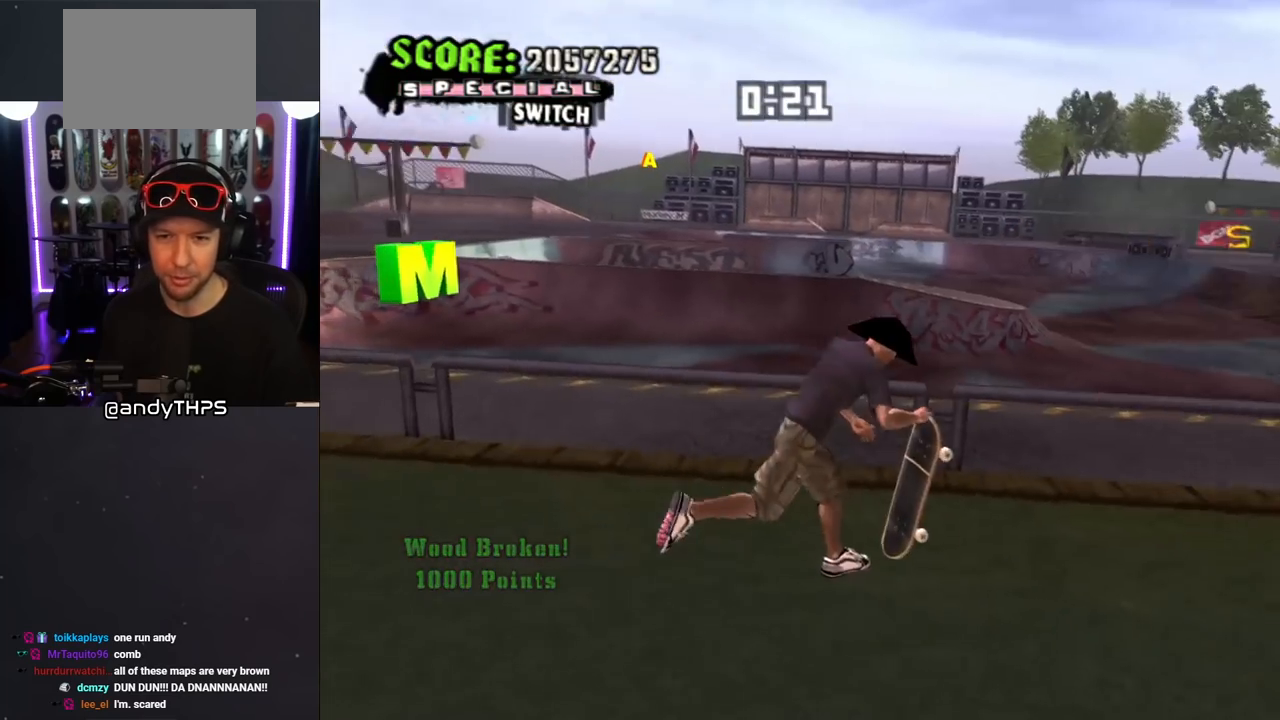
{"buttons": ["CROSS", "DPAD_UP", "DPAD_LEFT"], "left_stick": "center", "right_stick": "center", "events": [[117, "DPAD_RIGHT", "up"], [133, "DPAD_DOWN", "up"], [417, "DPAD_LEFT", "down"], [417, "DPAD_UP", "down"]]}
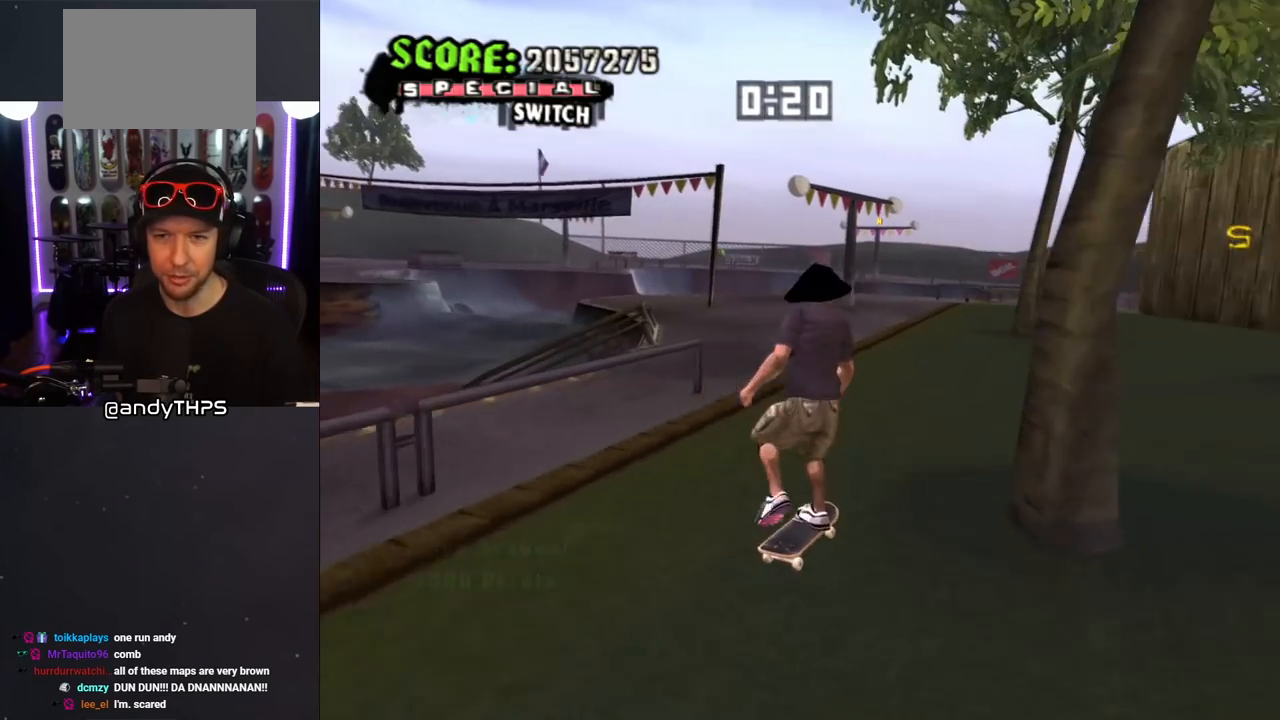
{"buttons": ["L1"], "left_stick": "center", "right_stick": "center", "events": [[17, "DPAD_UP", "up"], [50, "DPAD_DOWN", "down"], [217, "L1", "down"], [250, "SQUARE", "down"], [267, "CROSS", "up"], [350, "SQUARE", "up"], [400, "DPAD_DOWN", "up"], [417, "DPAD_LEFT", "up"]]}
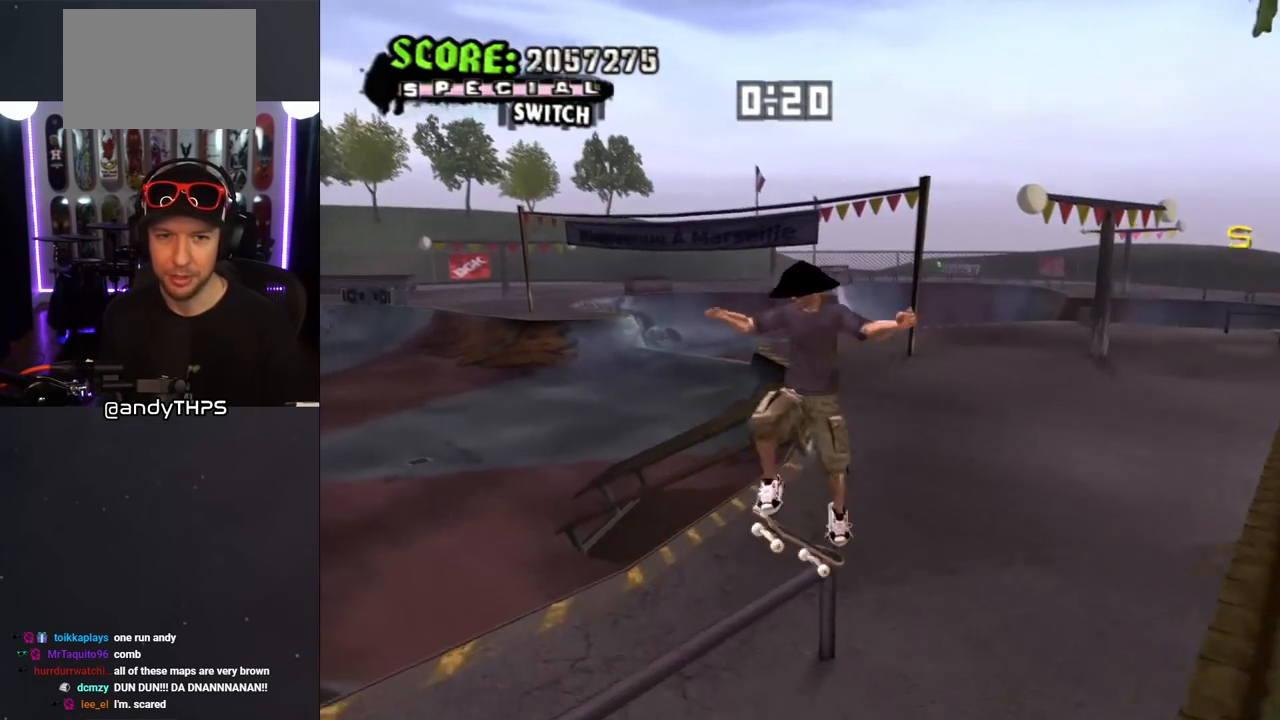
{"buttons": ["TRIANGLE"], "left_stick": "center", "right_stick": "center", "events": [[200, "L1", "up"], [417, "TRIANGLE", "down"]]}
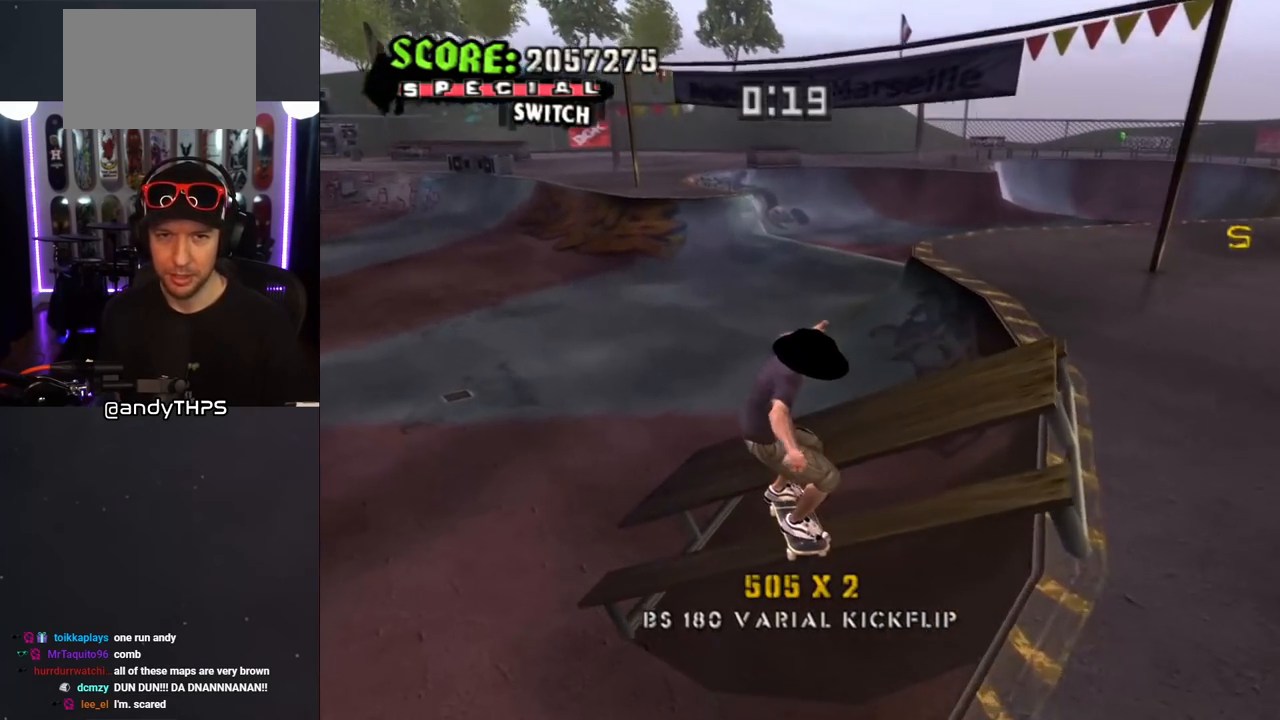
{"buttons": [], "left_stick": "center", "right_stick": "down-right", "events": [[133, "DPAD_LEFT", "down"], [167, "TRIANGLE", "up"], [200, "DPAD_LEFT", "up"], [350, "right_stick", "down-right"]]}
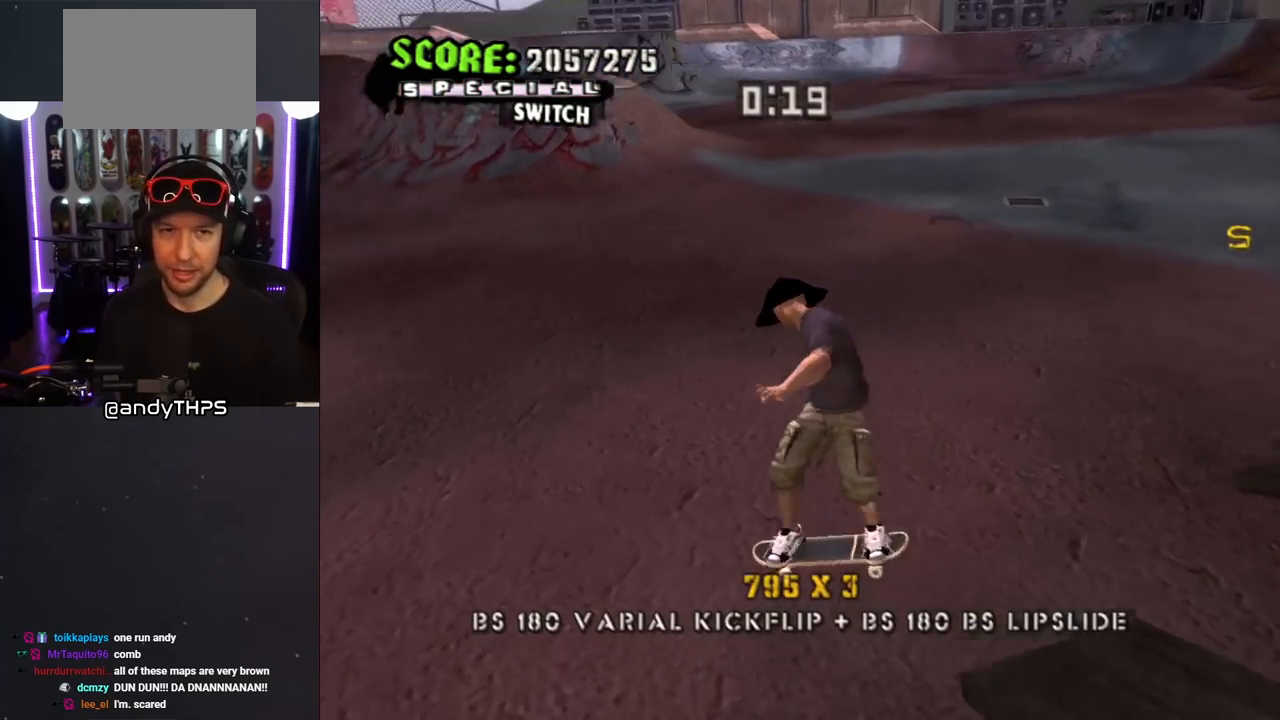
{"buttons": ["CROSS"], "left_stick": "center", "right_stick": "center", "events": [[83, "DPAD_LEFT", "down"], [117, "DPAD_DOWN", "down"], [133, "right_stick", "center"], [217, "CROSS", "down"], [417, "DPAD_DOWN", "up"], [450, "DPAD_LEFT", "up"]]}
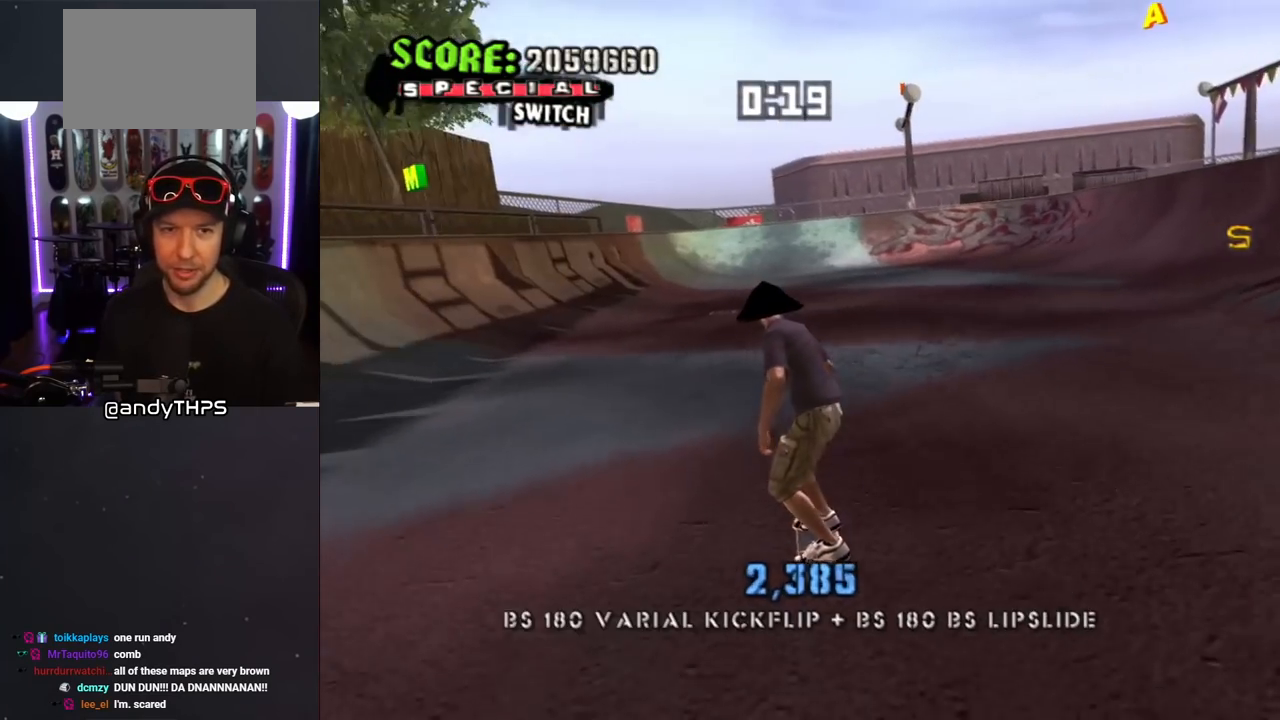
{"buttons": ["CROSS"], "left_stick": "center", "right_stick": "center", "events": [[50, "DPAD_RIGHT", "down"], [150, "DPAD_RIGHT", "up"], [317, "DPAD_RIGHT", "down"], [417, "DPAD_RIGHT", "up"]]}
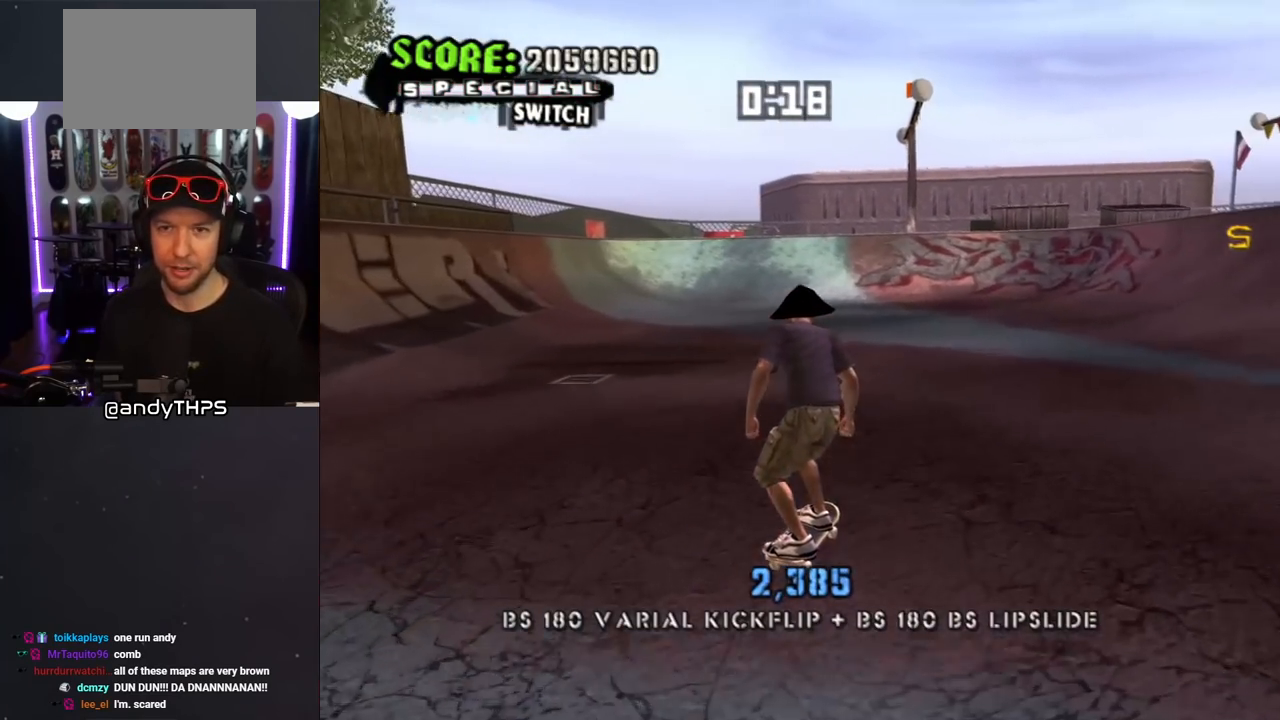
{"buttons": ["CROSS", "DPAD_LEFT"], "left_stick": "center", "right_stick": "center", "events": [[67, "DPAD_RIGHT", "down"], [150, "DPAD_RIGHT", "up"], [483, "DPAD_LEFT", "down"]]}
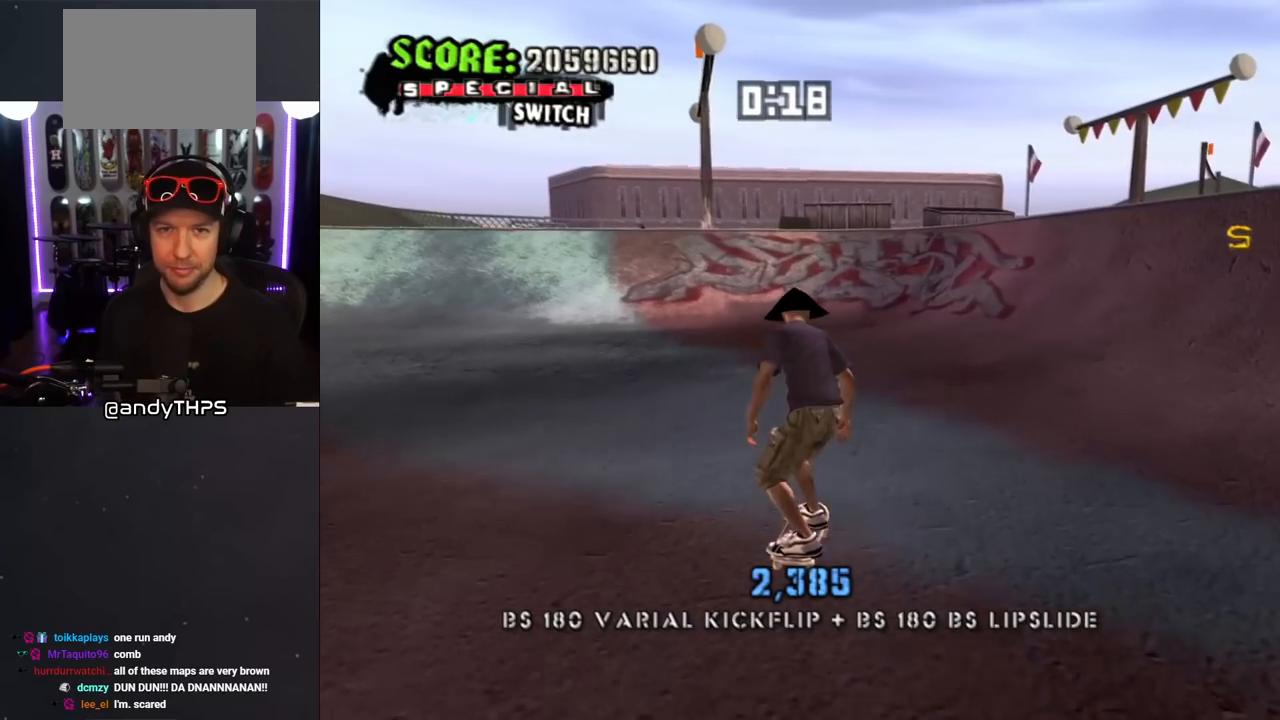
{"buttons": ["CROSS"], "left_stick": "center", "right_stick": "center", "events": [[100, "DPAD_LEFT", "up"], [317, "DPAD_LEFT", "down"], [417, "DPAD_LEFT", "up"]]}
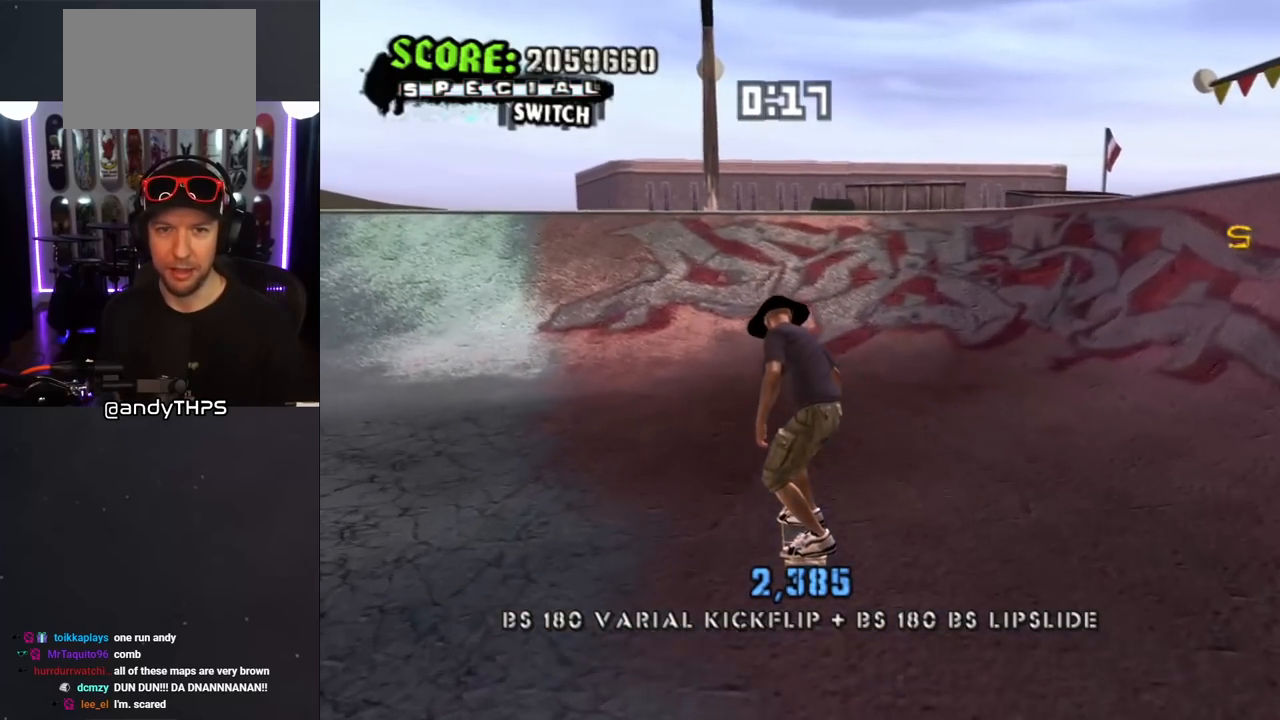
{"buttons": ["CROSS", "DPAD_UP"], "left_stick": "center", "right_stick": "center", "events": [[183, "DPAD_LEFT", "down"], [250, "DPAD_LEFT", "up"], [483, "DPAD_UP", "down"]]}
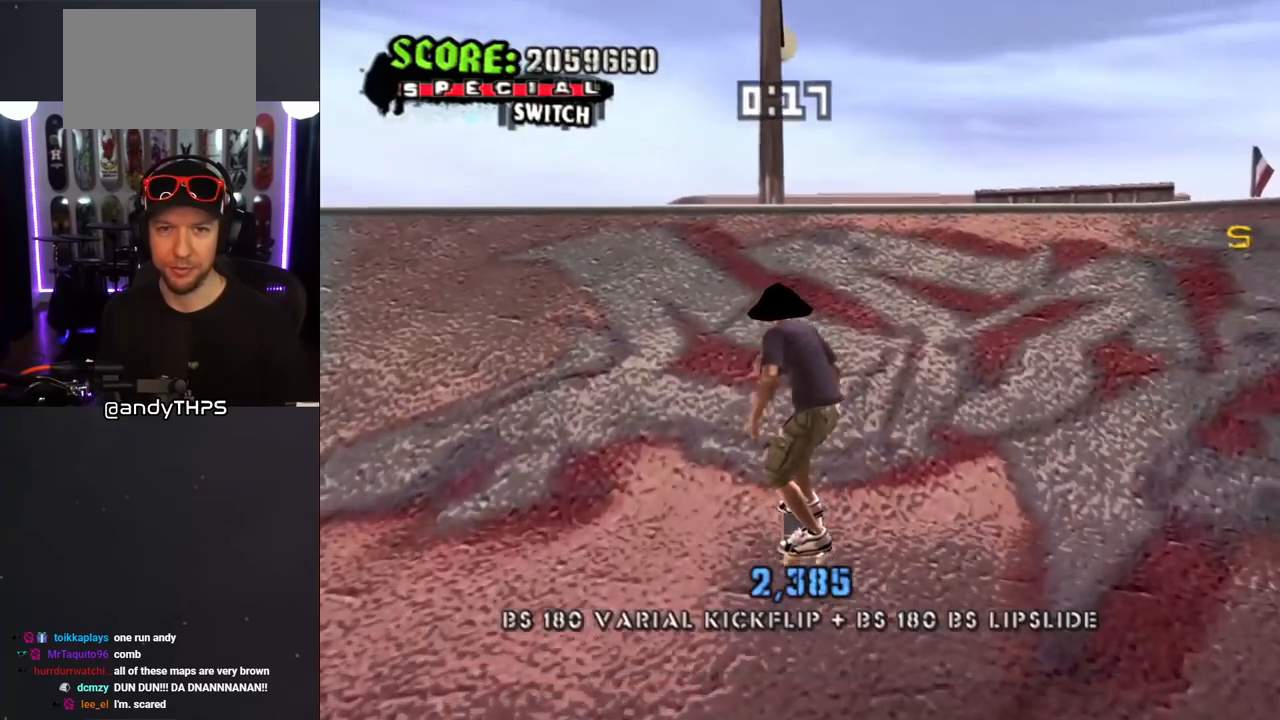
{"buttons": ["TRIANGLE", "DPAD_UP"], "left_stick": "center", "right_stick": "center", "events": [[133, "CROSS", "up"], [500, "TRIANGLE", "down"]]}
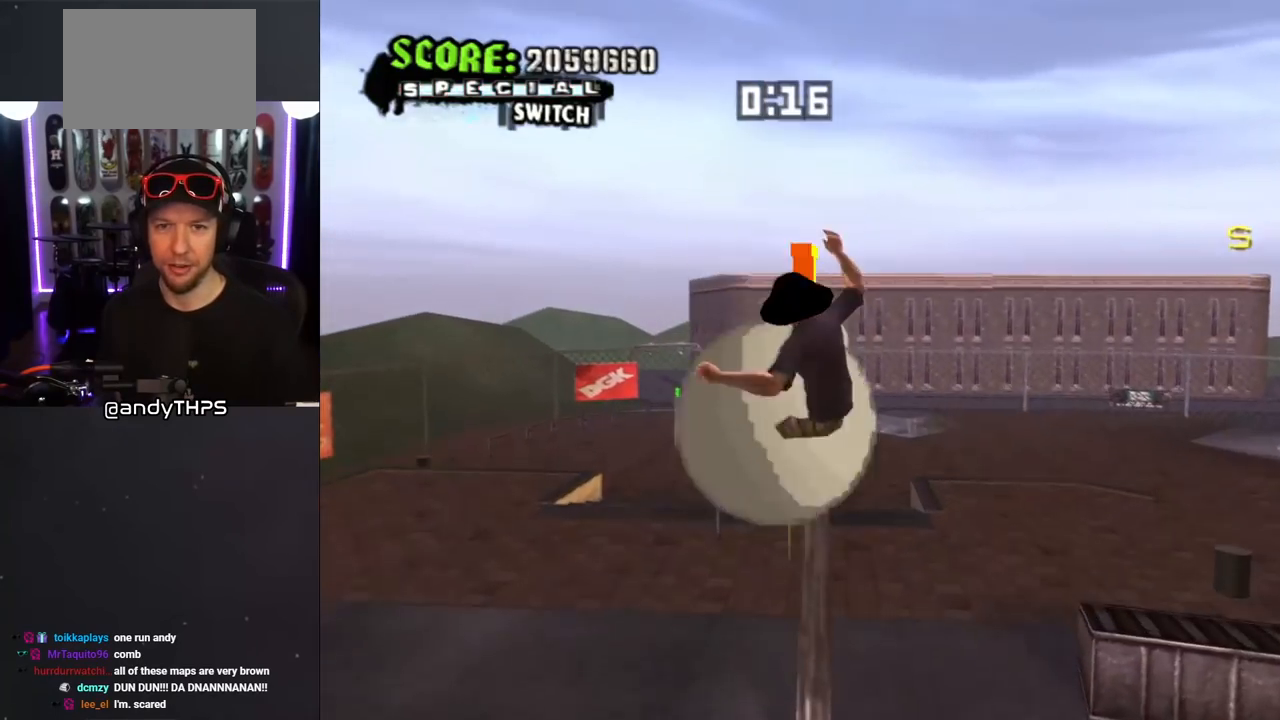
{"buttons": ["L1", "DPAD_RIGHT"], "left_stick": "center", "right_stick": "center", "events": [[150, "DPAD_UP", "up"], [417, "CROSS", "down"], [417, "TRIANGLE", "up"], [450, "DPAD_RIGHT", "down"], [483, "L1", "down"], [500, "CROSS", "up"]]}
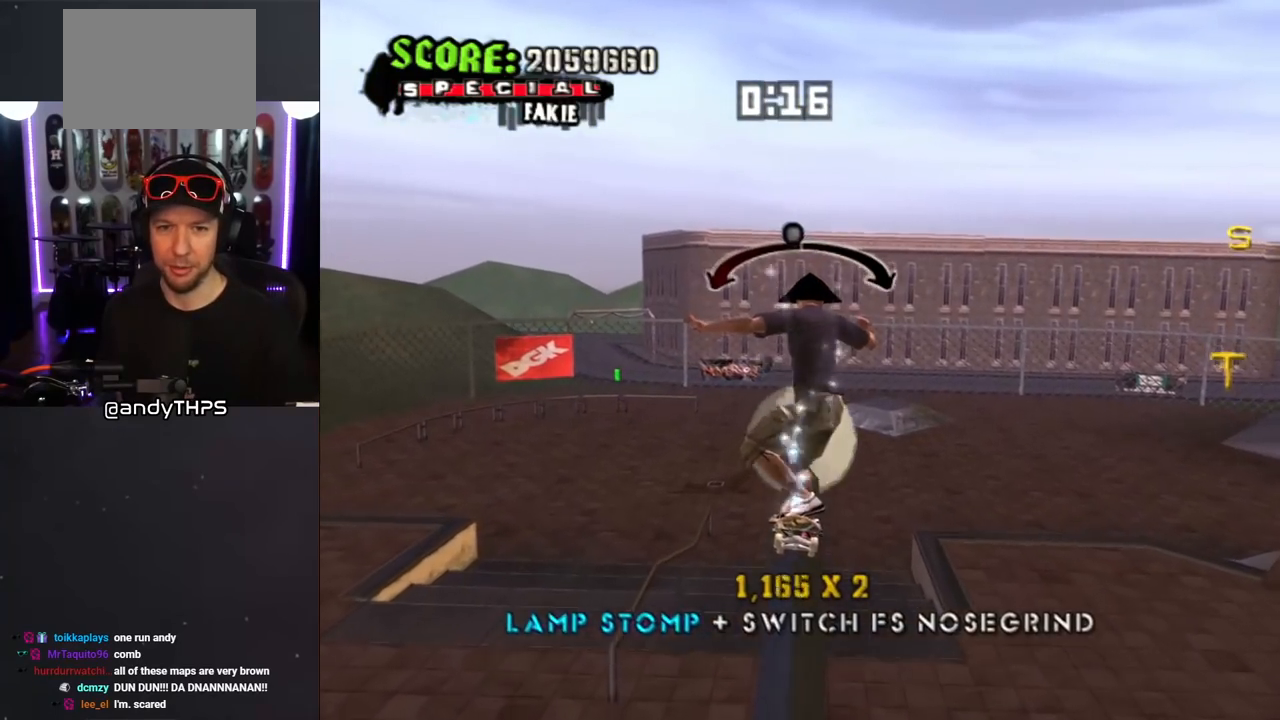
{"buttons": [], "left_stick": "center", "right_stick": "down-left", "events": [[117, "SQUARE", "down"], [233, "SQUARE", "up"], [317, "DPAD_RIGHT", "up"], [333, "right_stick", "down-left"], [450, "L1", "up"]]}
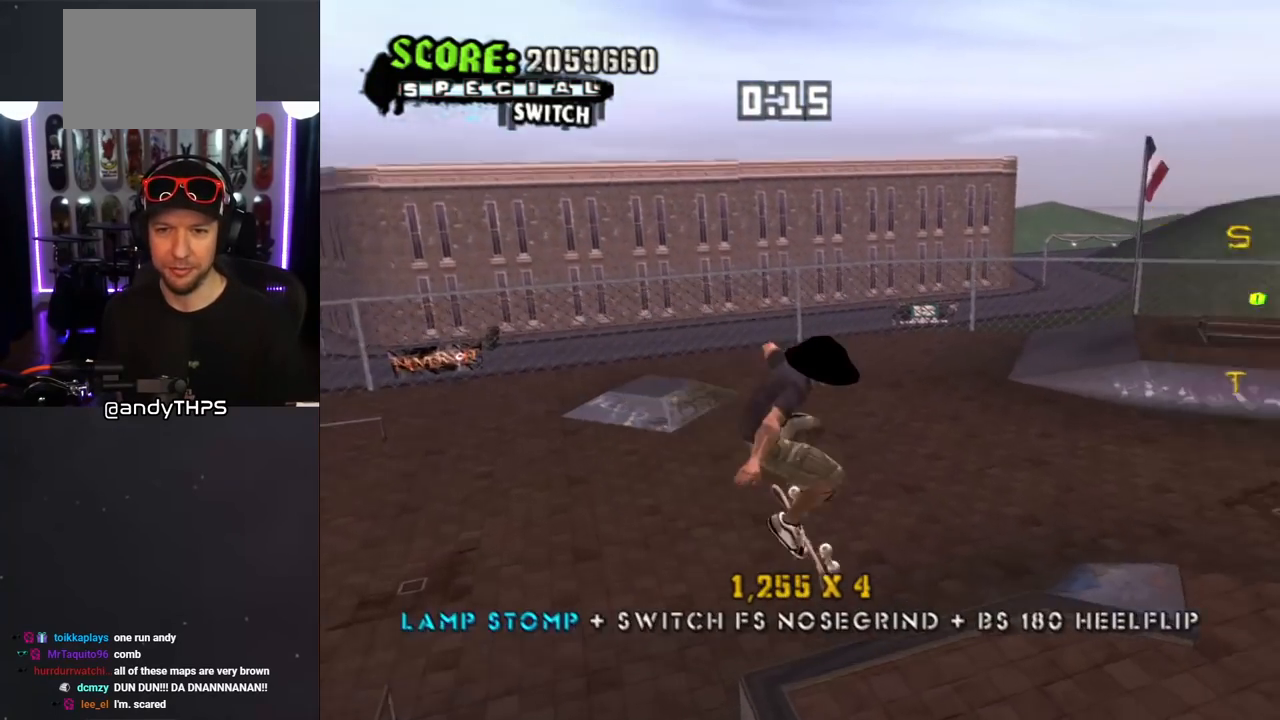
{"buttons": [], "left_stick": "center", "right_stick": "down-left", "events": []}
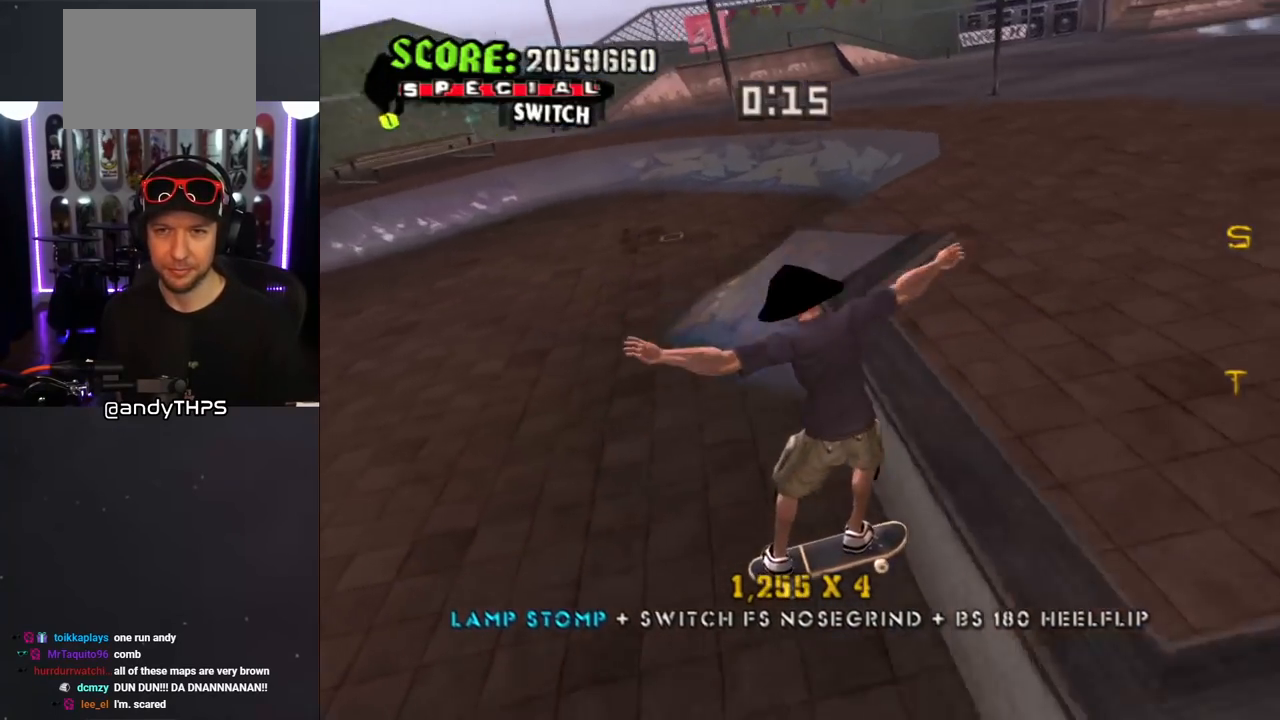
{"buttons": ["CROSS", "DPAD_DOWN", "DPAD_RIGHT"], "left_stick": "center", "right_stick": "center", "events": [[67, "DPAD_RIGHT", "down"], [67, "right_stick", "center"], [117, "DPAD_DOWN", "down"], [150, "CROSS", "down"]]}
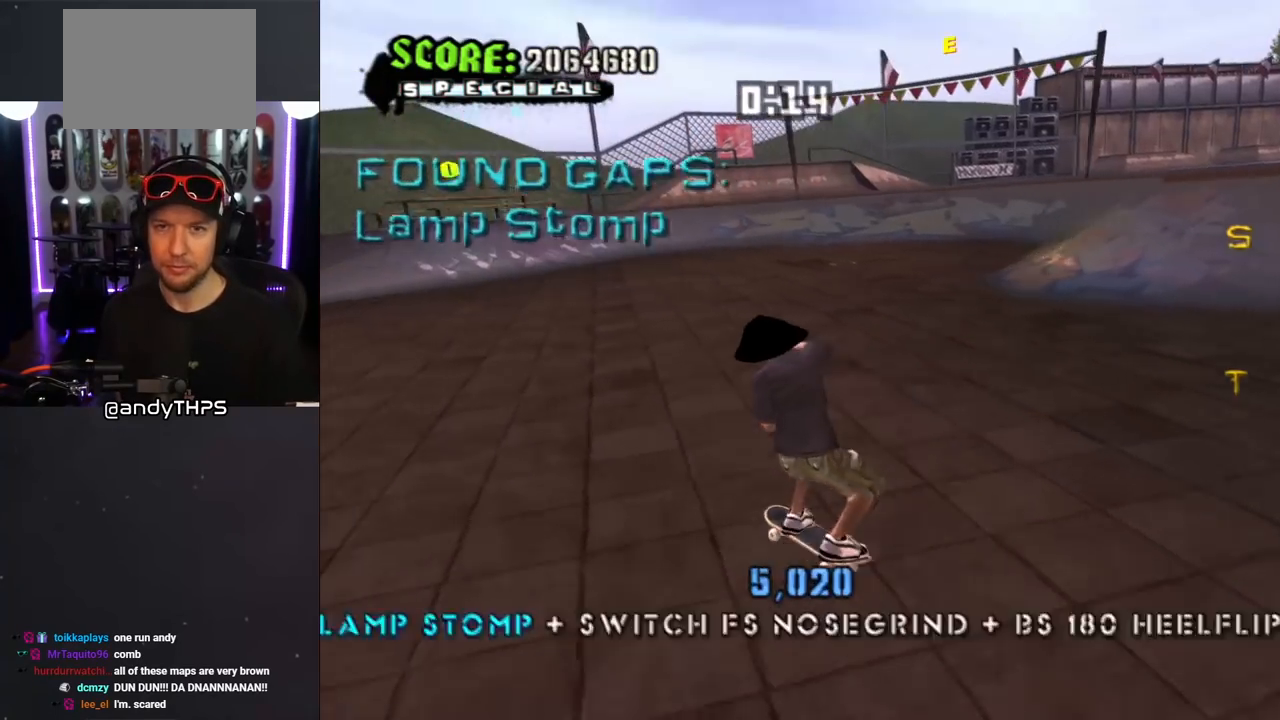
{"buttons": ["CROSS"], "left_stick": "center", "right_stick": "center", "events": [[17, "DPAD_DOWN", "up"], [383, "DPAD_RIGHT", "up"]]}
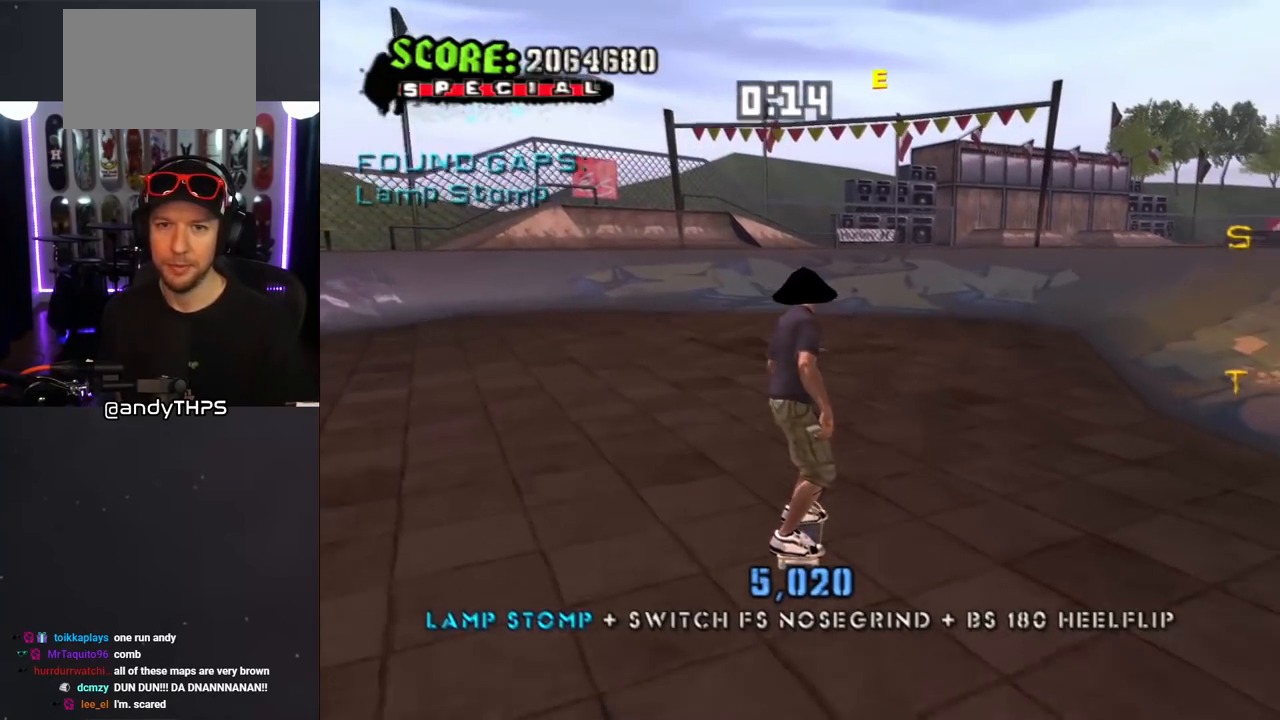
{"buttons": ["CROSS"], "left_stick": "center", "right_stick": "center", "events": [[233, "DPAD_RIGHT", "down"], [283, "DPAD_RIGHT", "up"]]}
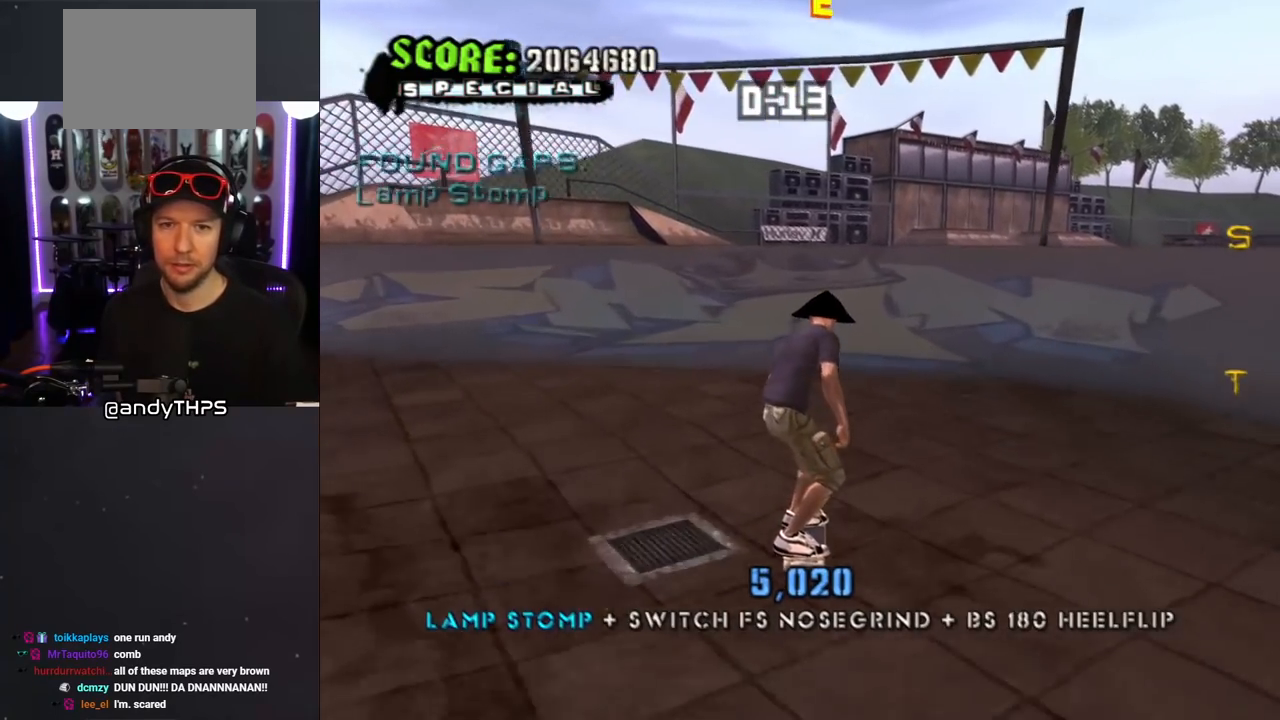
{"buttons": ["DPAD_UP"], "left_stick": "center", "right_stick": "center", "events": [[33, "DPAD_UP", "down"], [117, "DPAD_UP", "up"], [183, "DPAD_UP", "down"], [267, "DPAD_UP", "up"], [317, "DPAD_UP", "down"], [483, "CROSS", "up"]]}
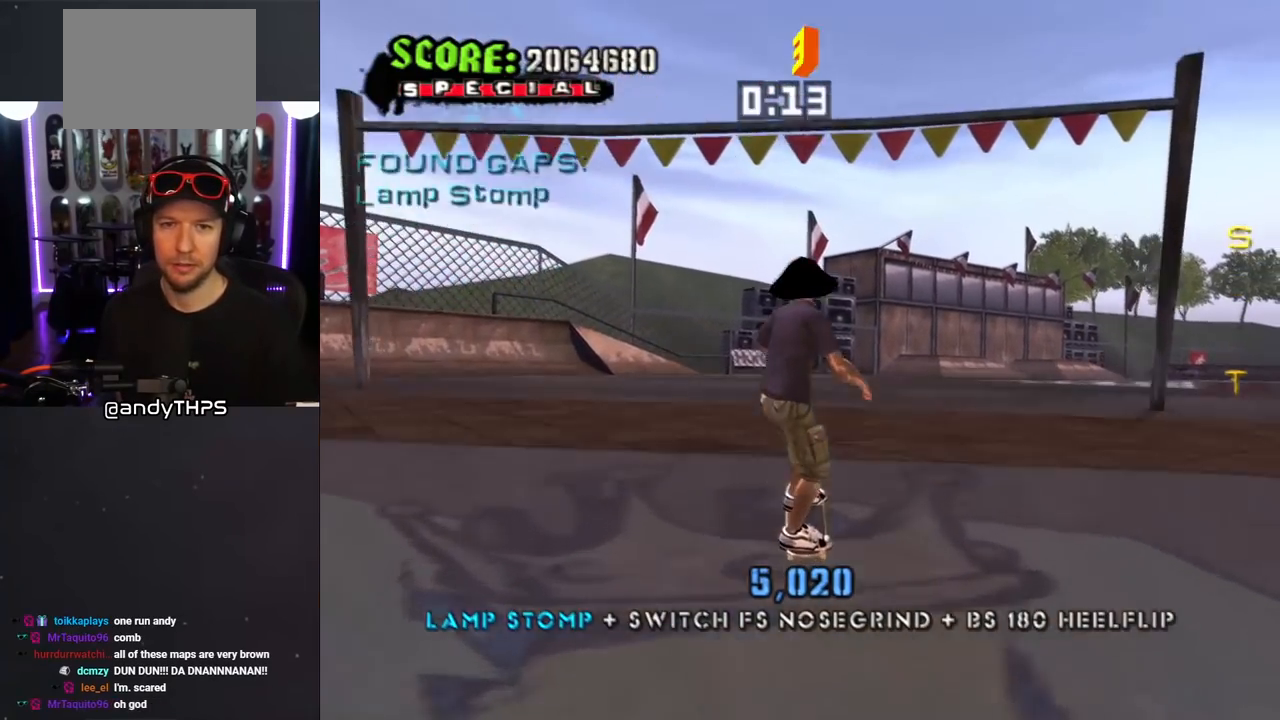
{"buttons": ["CROSS", "DPAD_UP"], "left_stick": "center", "right_stick": "center", "events": [[367, "CROSS", "down"]]}